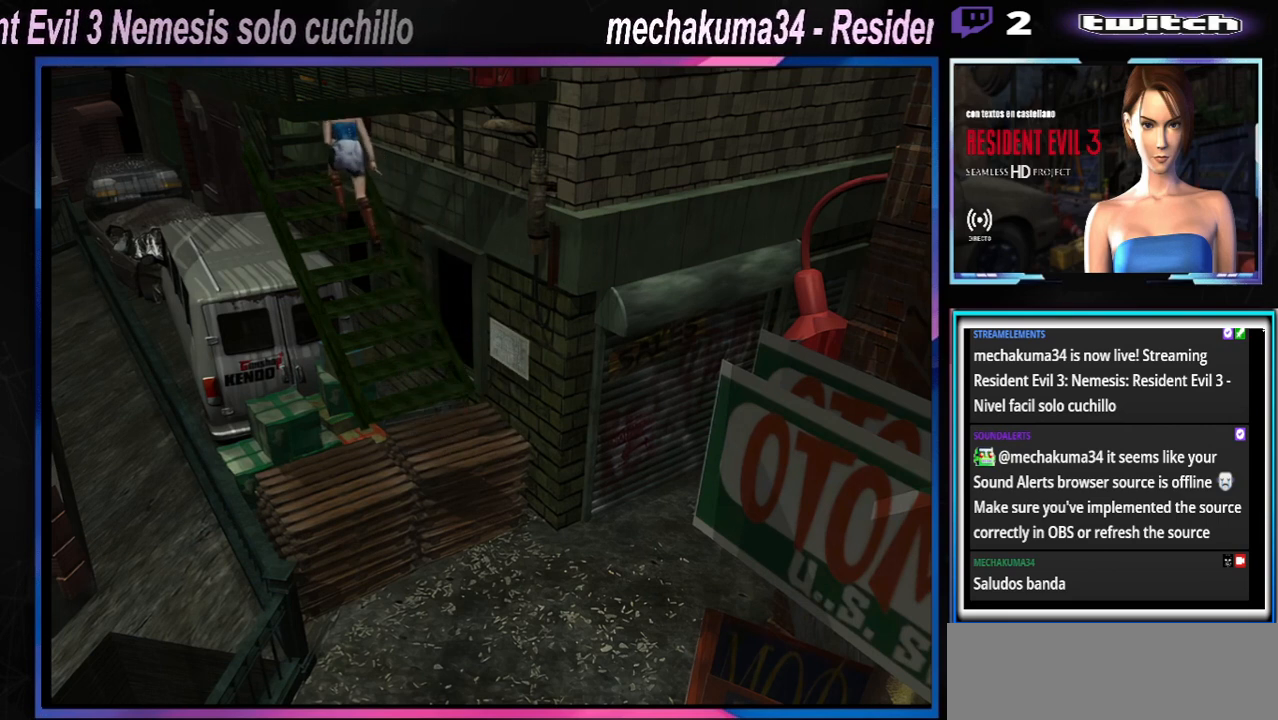
Gameplay with a controller (Xbox layout); each line is a JSON object with the inputs held at the frame after it. "events" lists button and stick changes between this image and that frame as [ms after this image, input, new state], when the widget could be followed in between. Not read: L3 R3 right_stick.
{"buttons": ["X"], "left_stick": "up", "events": []}
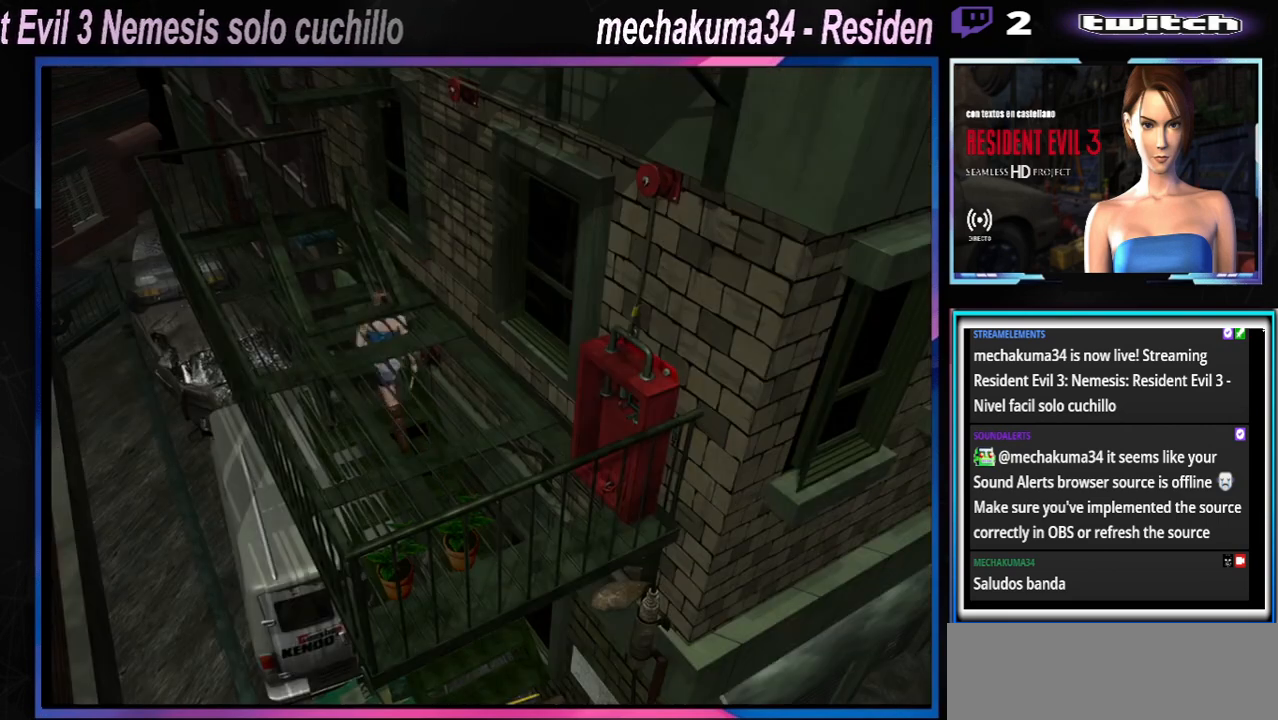
{"buttons": ["X"], "left_stick": "up", "events": []}
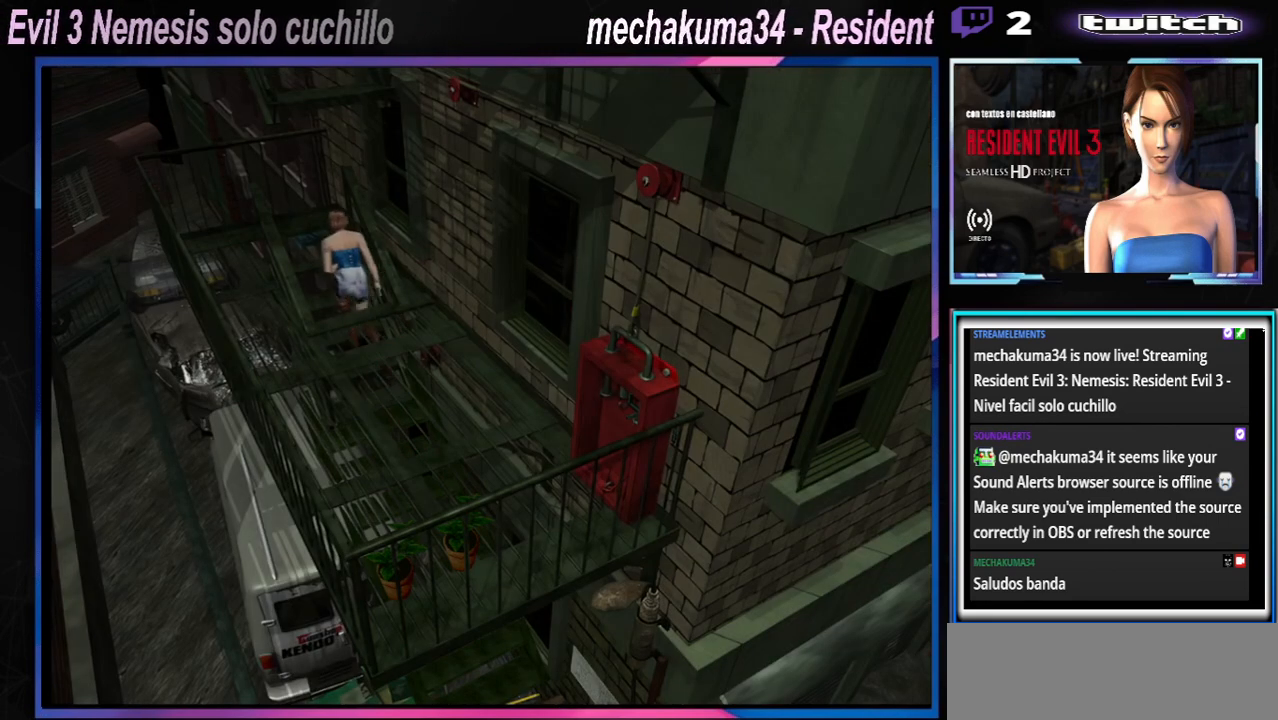
{"buttons": ["X"], "left_stick": "up", "events": []}
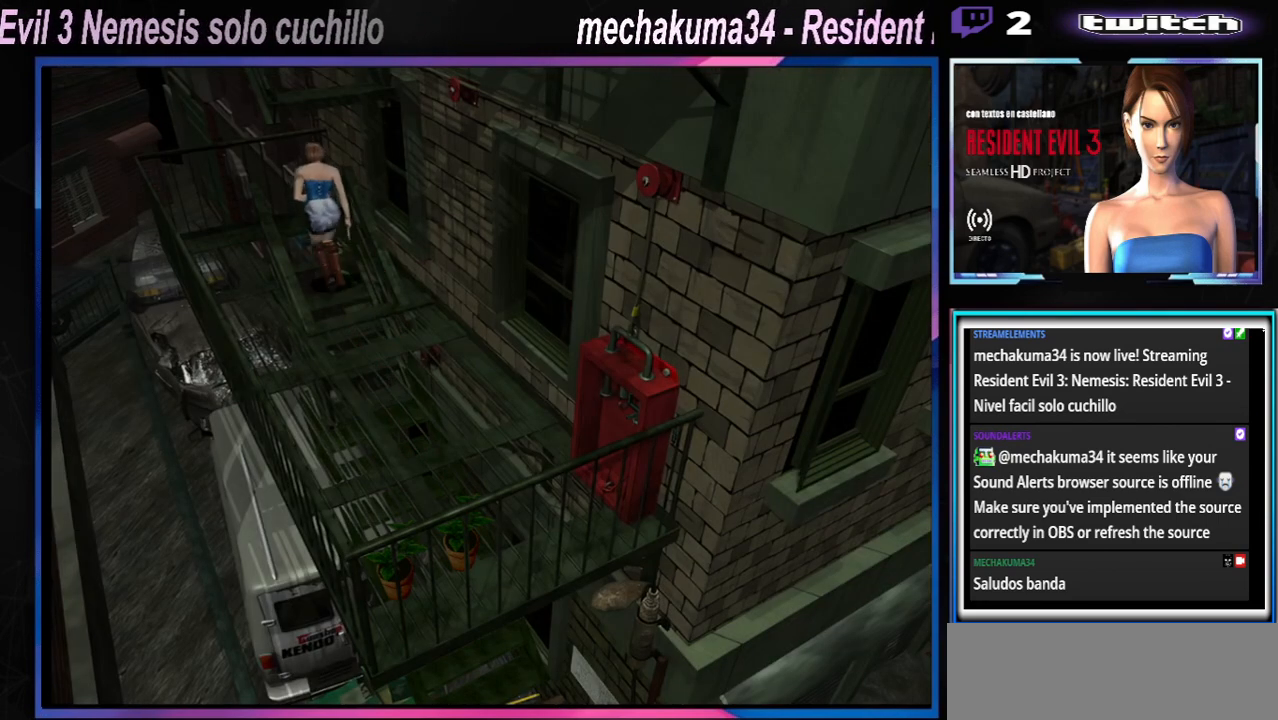
{"buttons": ["X"], "left_stick": "left", "events": [[100, "left_stick", "up-left"], [200, "left_stick", "left"]]}
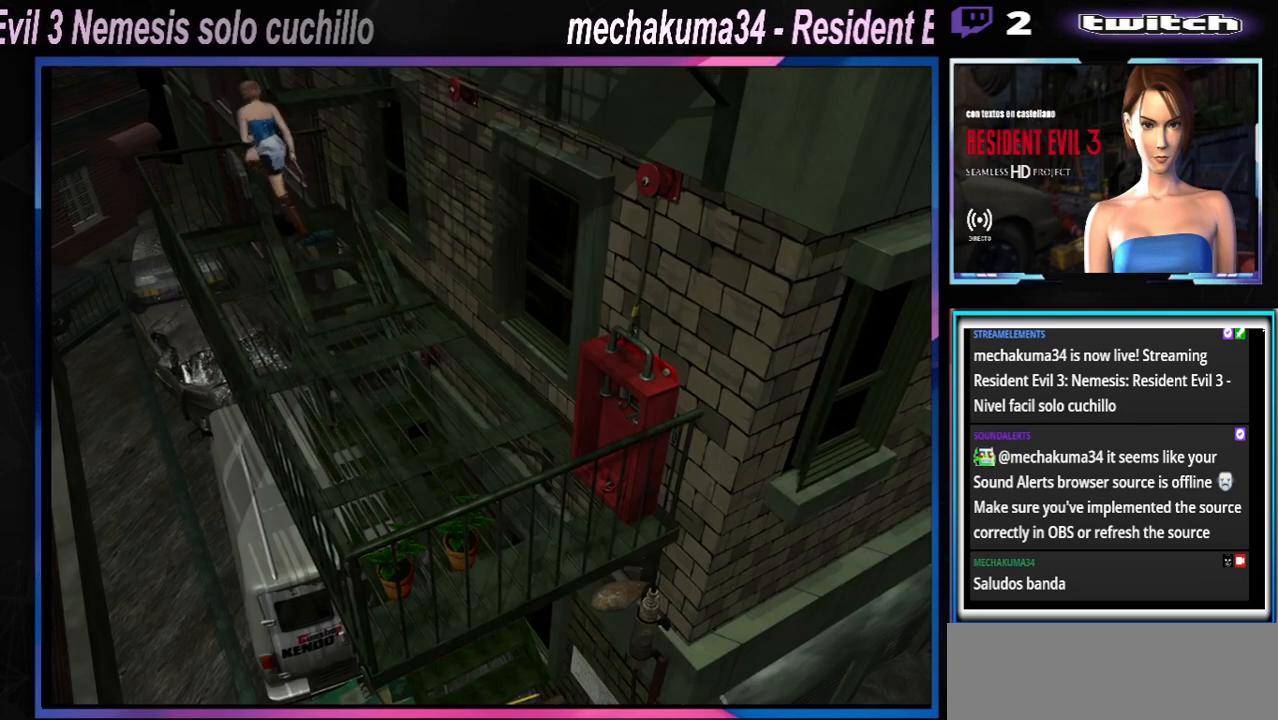
{"buttons": ["X"], "left_stick": "left", "events": []}
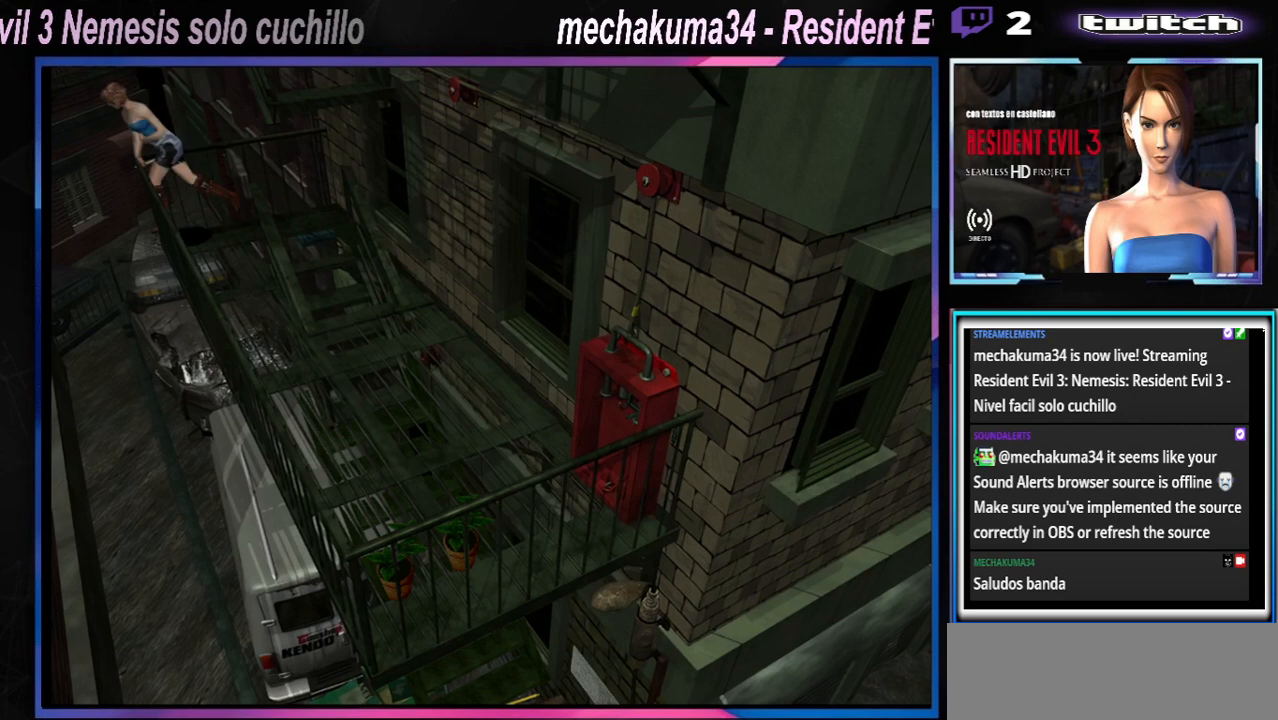
{"buttons": ["X"], "left_stick": "left", "events": []}
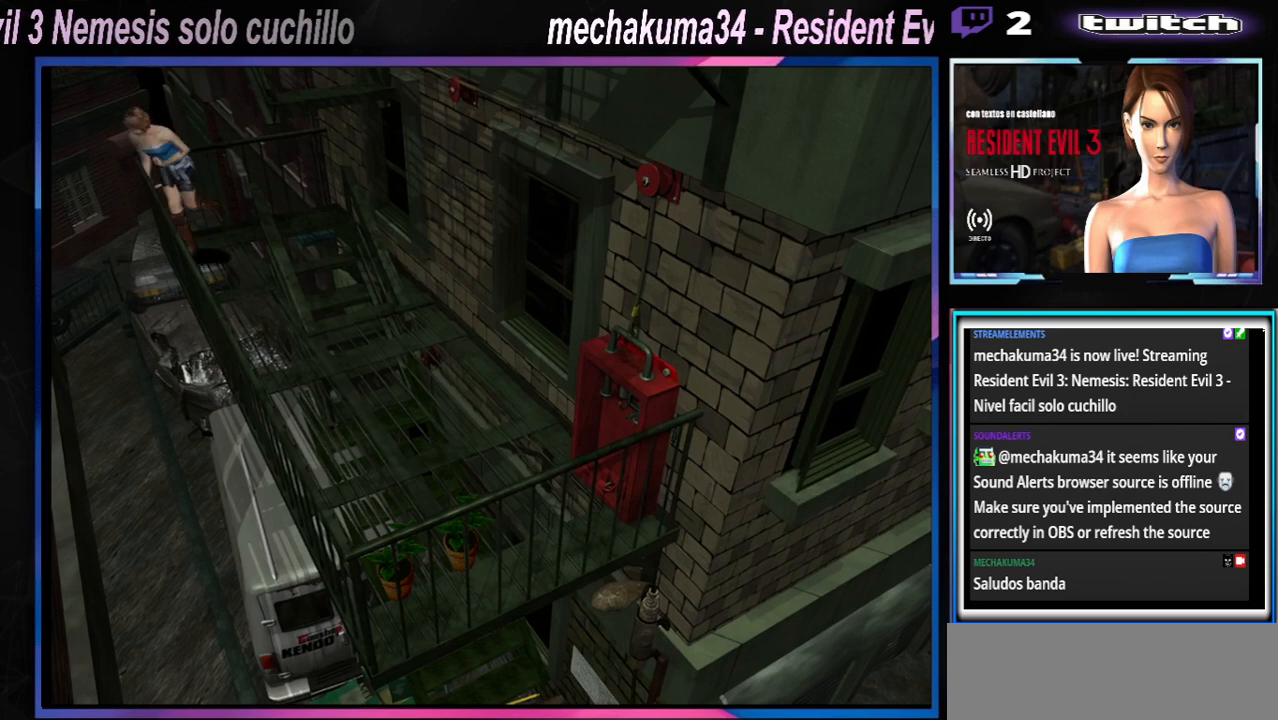
{"buttons": ["X"], "left_stick": "up", "events": [[400, "left_stick", "up"]]}
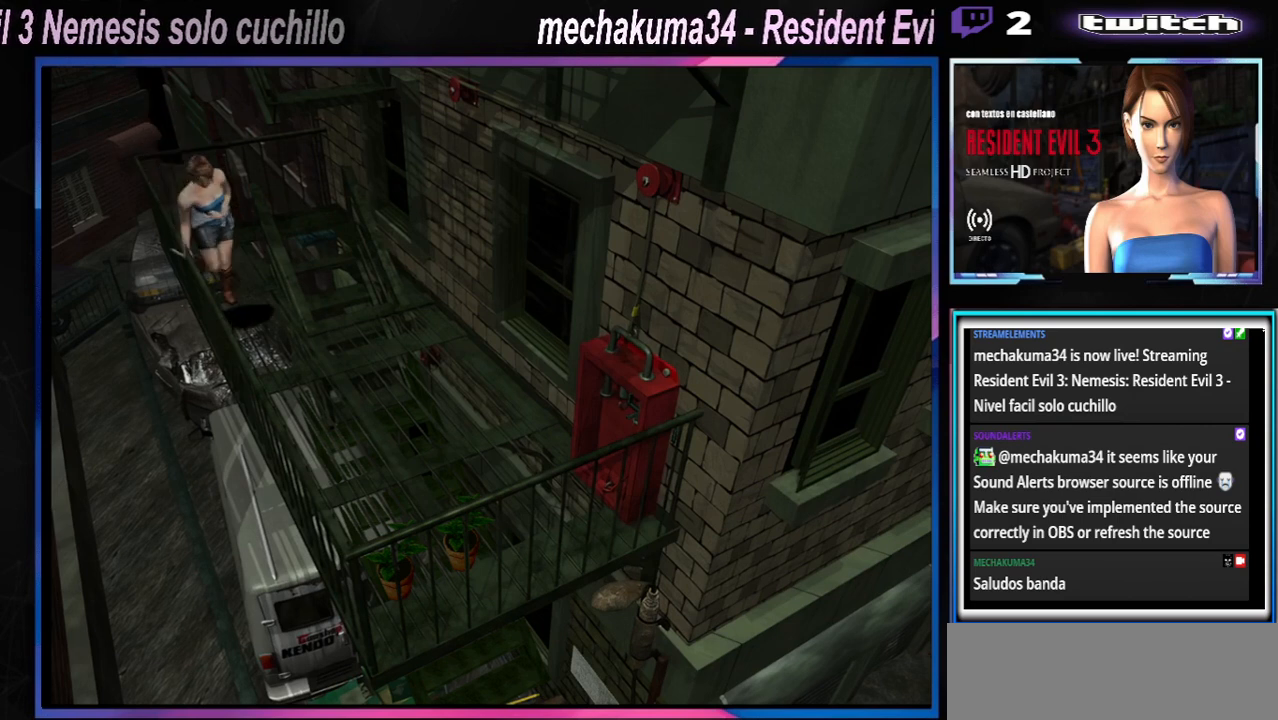
{"buttons": ["X"], "left_stick": "up-left", "events": [[433, "left_stick", "up-left"]]}
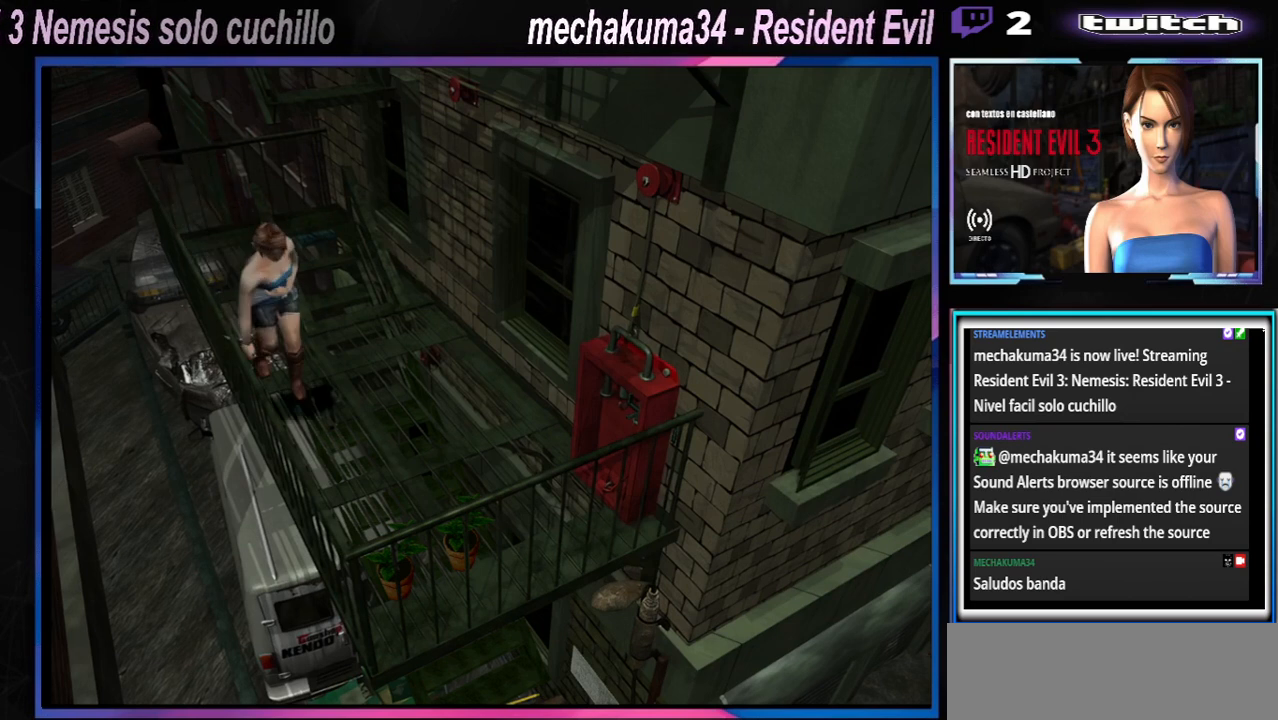
{"buttons": ["X"], "left_stick": "right", "events": [[333, "A", "down"], [400, "left_stick", "right"], [467, "A", "up"]]}
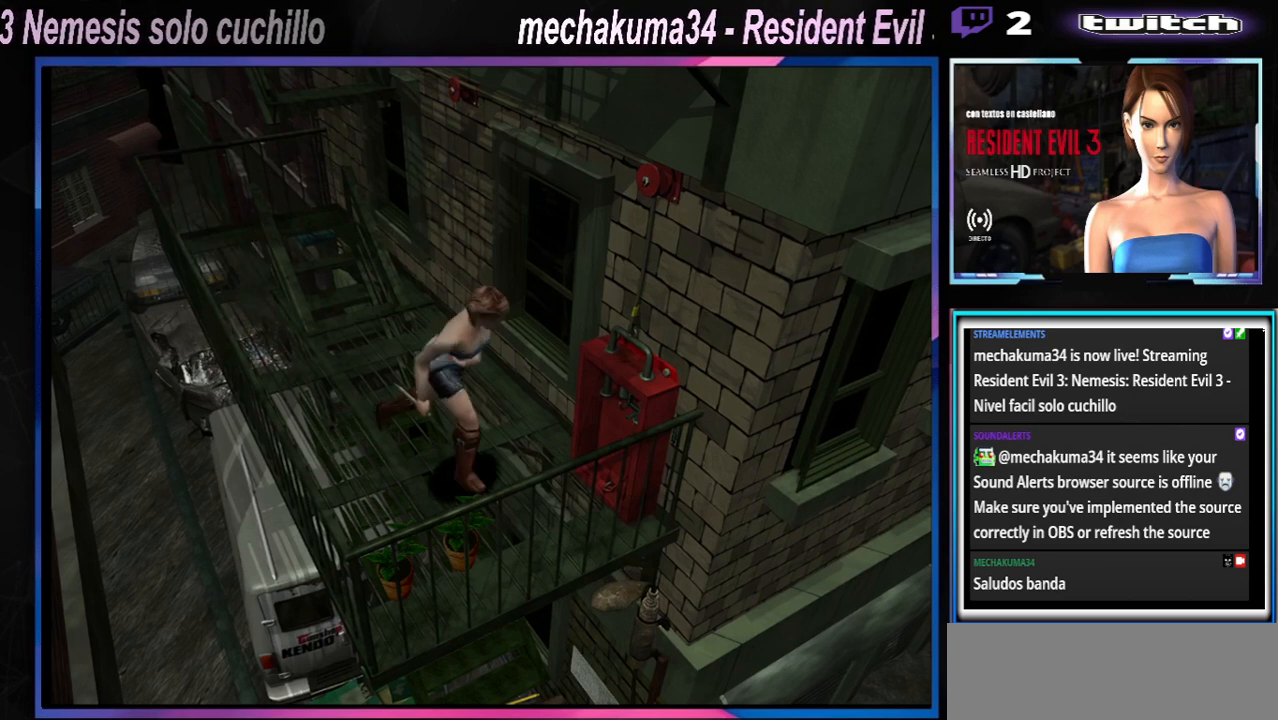
{"buttons": ["A", "X"], "left_stick": "right", "events": [[167, "A", "down"], [300, "A", "up"], [433, "A", "down"]]}
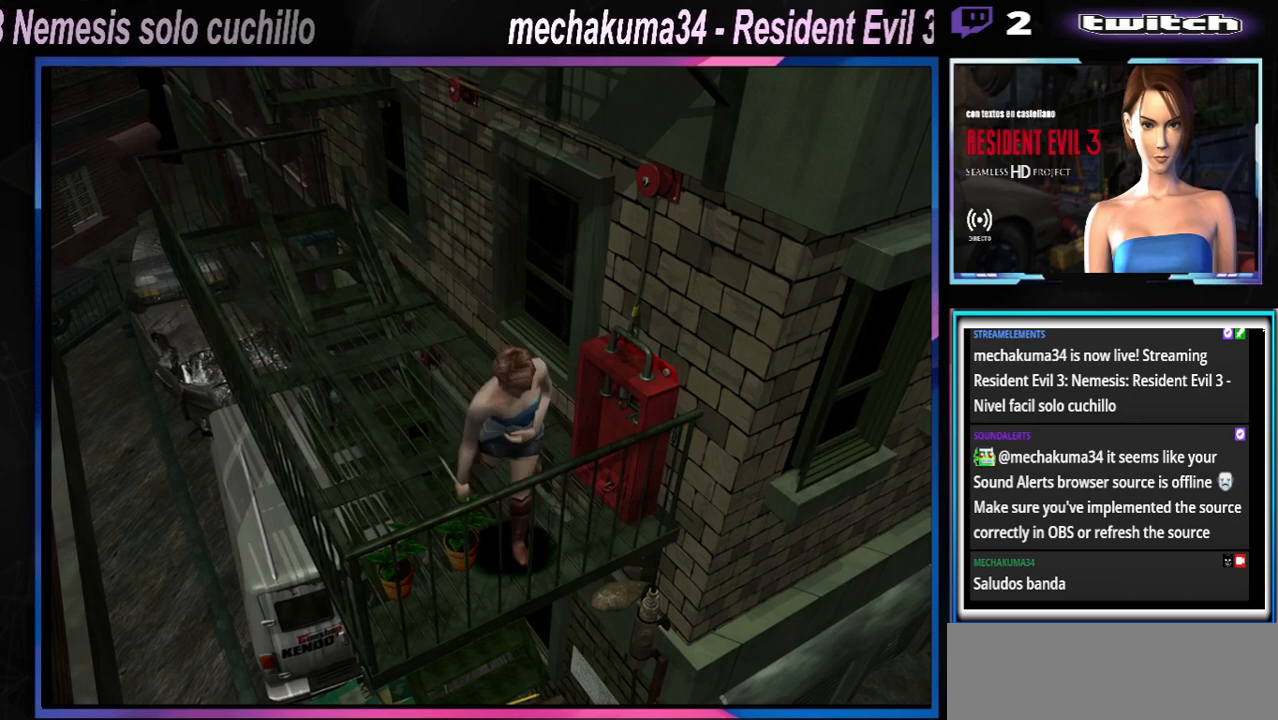
{"buttons": ["A", "X"], "left_stick": "center", "events": [[33, "A", "up"], [167, "A", "down"], [300, "A", "up"], [433, "A", "down"], [467, "left_stick", "center"]]}
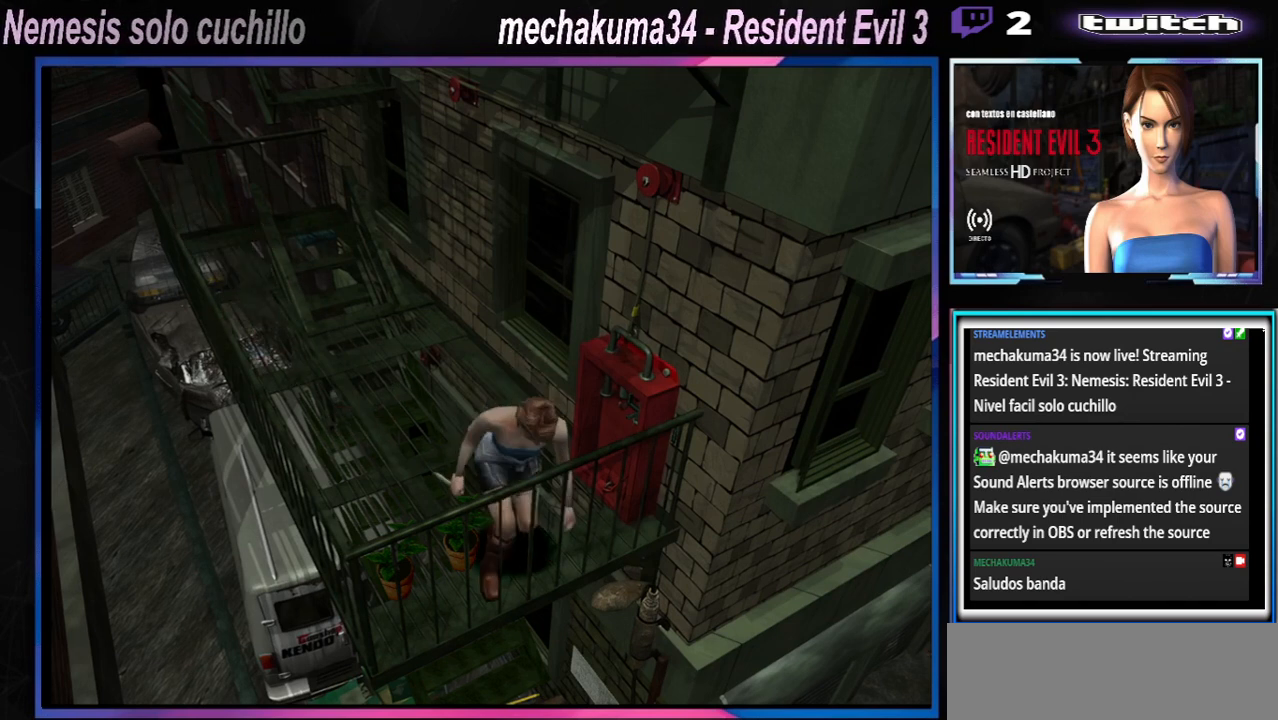
{"buttons": [], "left_stick": "center", "events": [[67, "A", "up"], [200, "X", "up"], [267, "A", "down"], [267, "X", "down"], [467, "A", "up"], [467, "X", "up"]]}
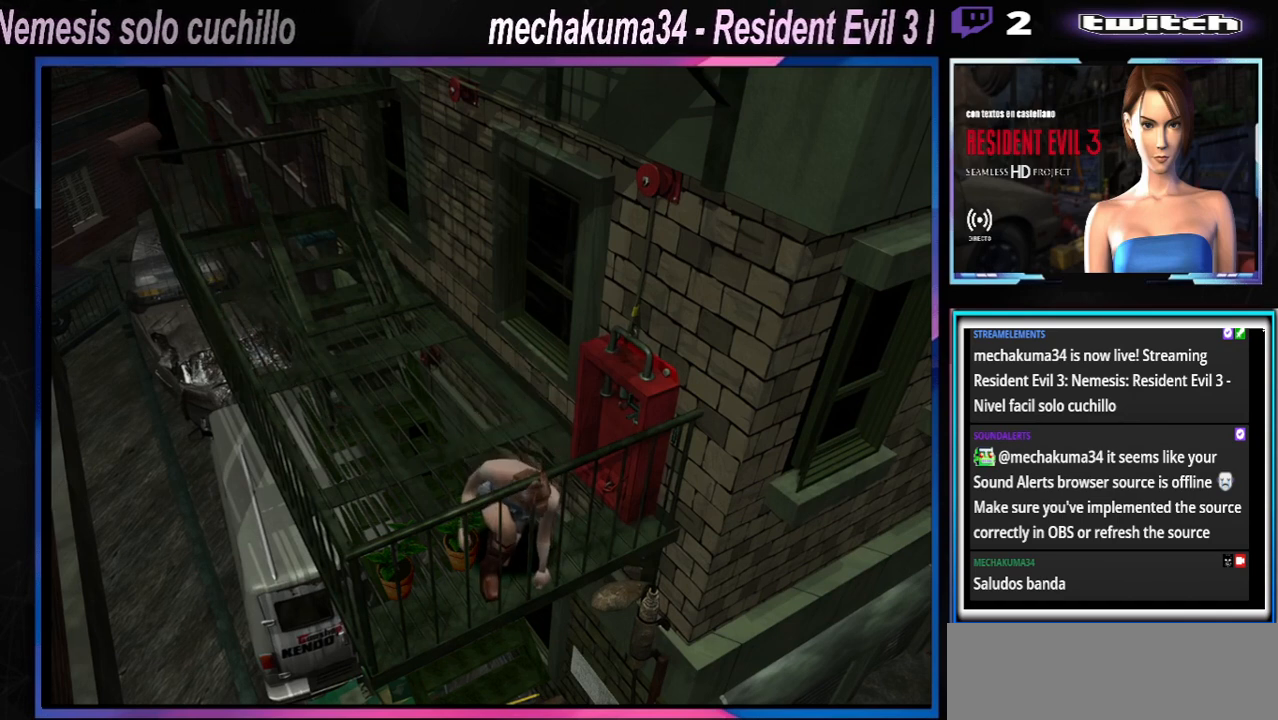
{"buttons": ["A"], "left_stick": "center", "events": [[167, "A", "down"], [300, "A", "up"], [500, "A", "down"]]}
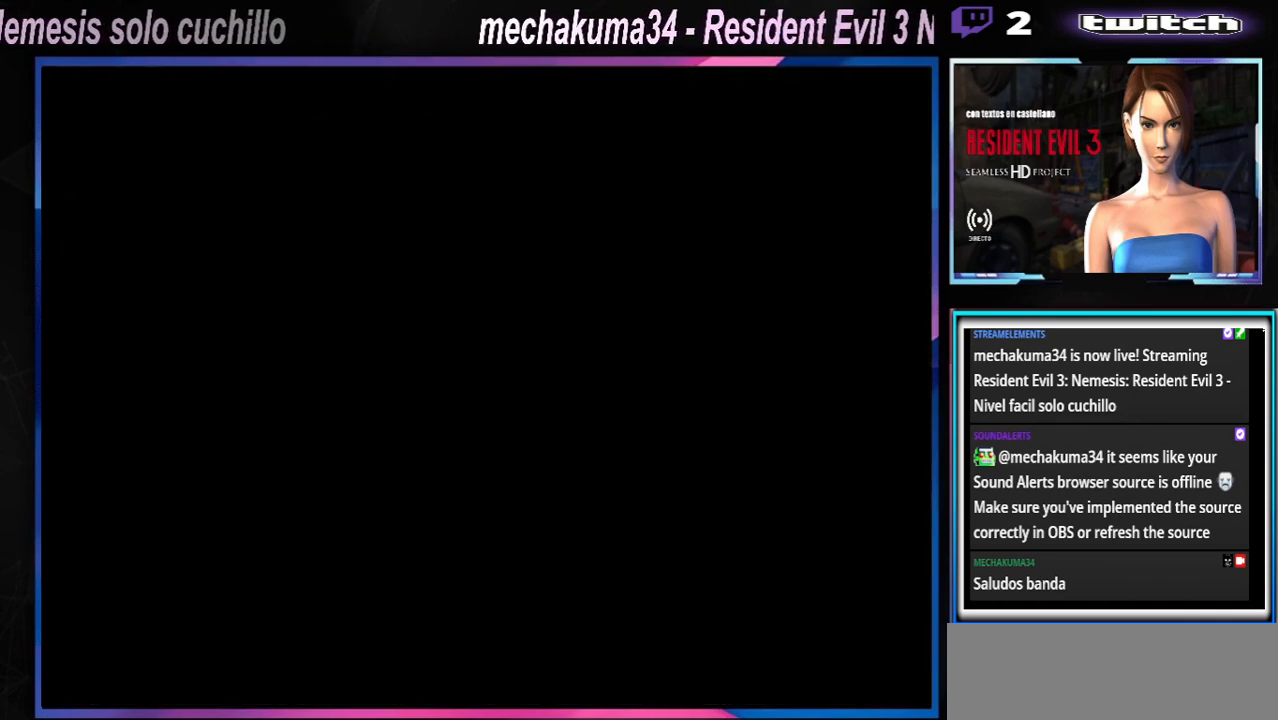
{"buttons": ["A"], "left_stick": "center", "events": [[67, "A", "up"], [200, "A", "down"], [300, "A", "up"], [467, "A", "down"]]}
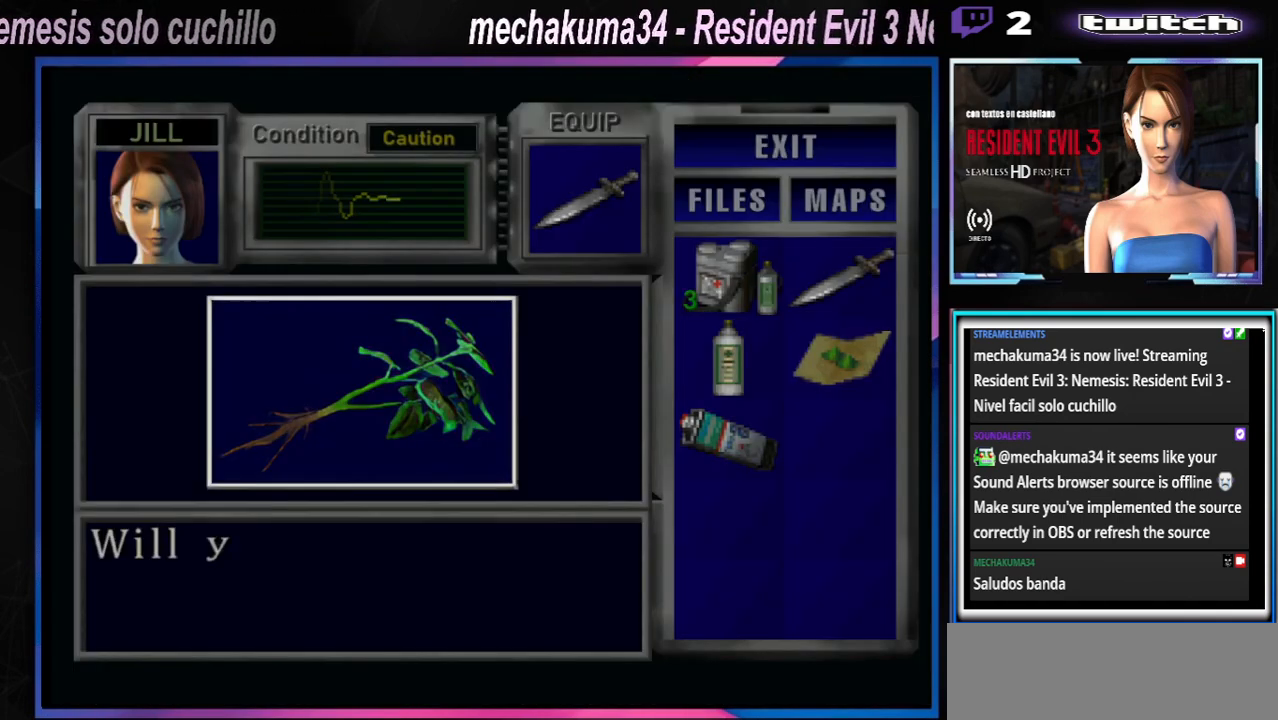
{"buttons": [], "left_stick": "center", "events": [[67, "A", "up"], [167, "A", "down"], [300, "A", "up"], [400, "A", "down"], [500, "A", "up"]]}
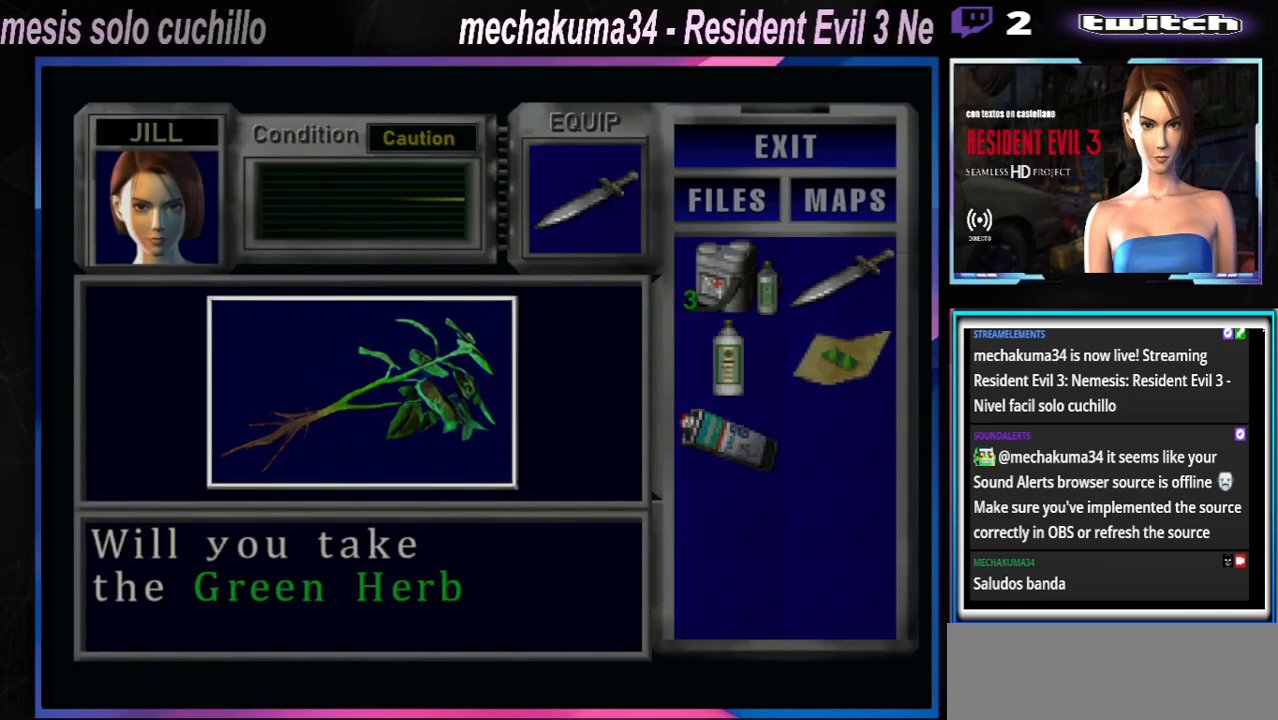
{"buttons": [], "left_stick": "center", "events": [[100, "A", "down"], [133, "A", "up"], [167, "A", "down"], [233, "A", "up"], [333, "A", "down"], [400, "A", "up"]]}
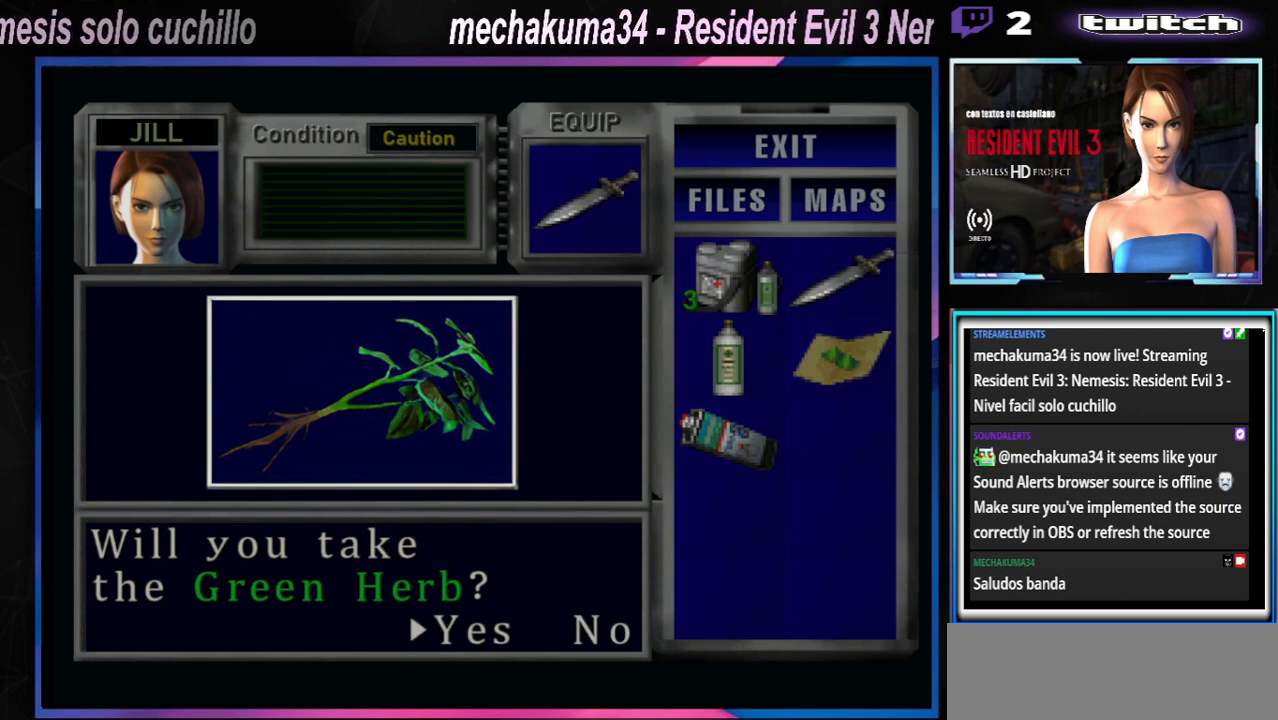
{"buttons": ["A"], "left_stick": "center", "events": [[67, "A", "down"], [133, "A", "up"], [233, "A", "down"], [267, "A", "up"], [333, "A", "down"], [367, "A", "up"], [500, "A", "down"]]}
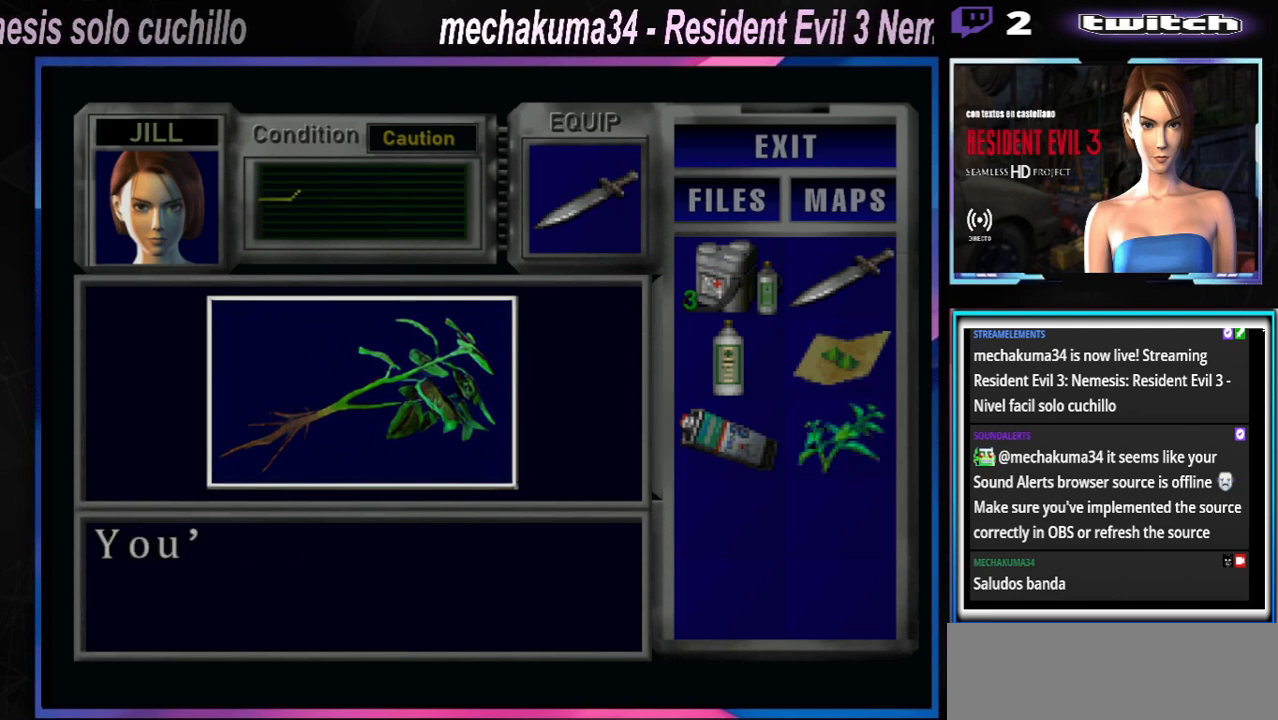
{"buttons": [], "left_stick": "center", "events": [[33, "A", "up"], [100, "A", "down"], [167, "A", "up"], [233, "A", "down"], [300, "A", "up"], [367, "A", "down"], [433, "A", "up"]]}
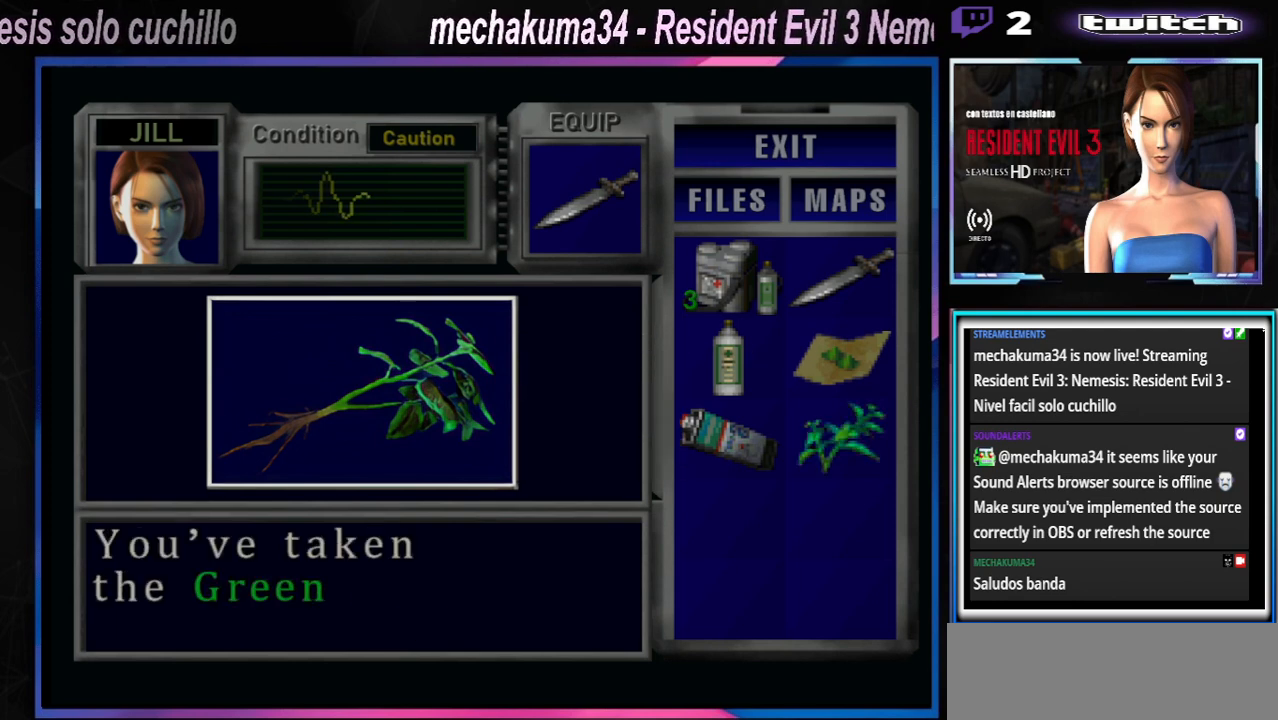
{"buttons": ["A"], "left_stick": "center", "events": [[33, "A", "down"], [67, "A", "up"], [133, "A", "down"], [200, "A", "up"], [267, "A", "down"], [400, "A", "up"], [433, "A", "down"]]}
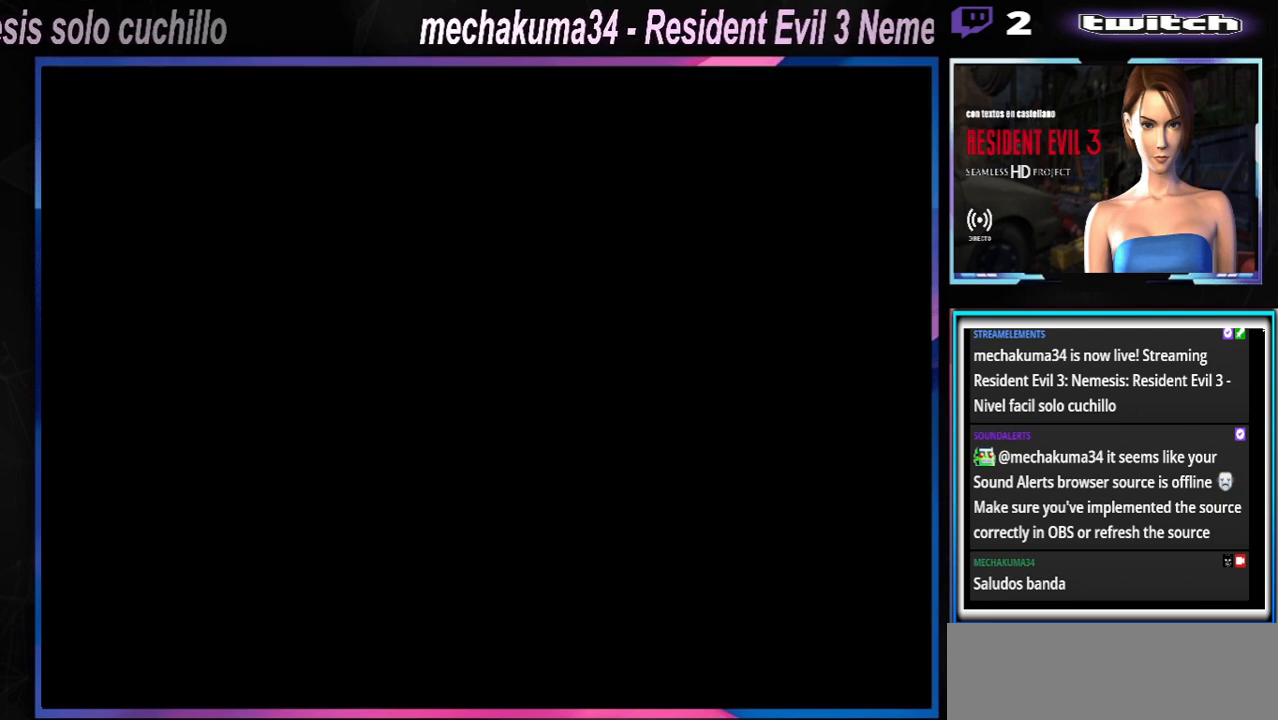
{"buttons": ["A", "X"], "left_stick": "right", "events": [[100, "A", "up"], [167, "left_stick", "right"], [233, "X", "down"], [500, "A", "down"]]}
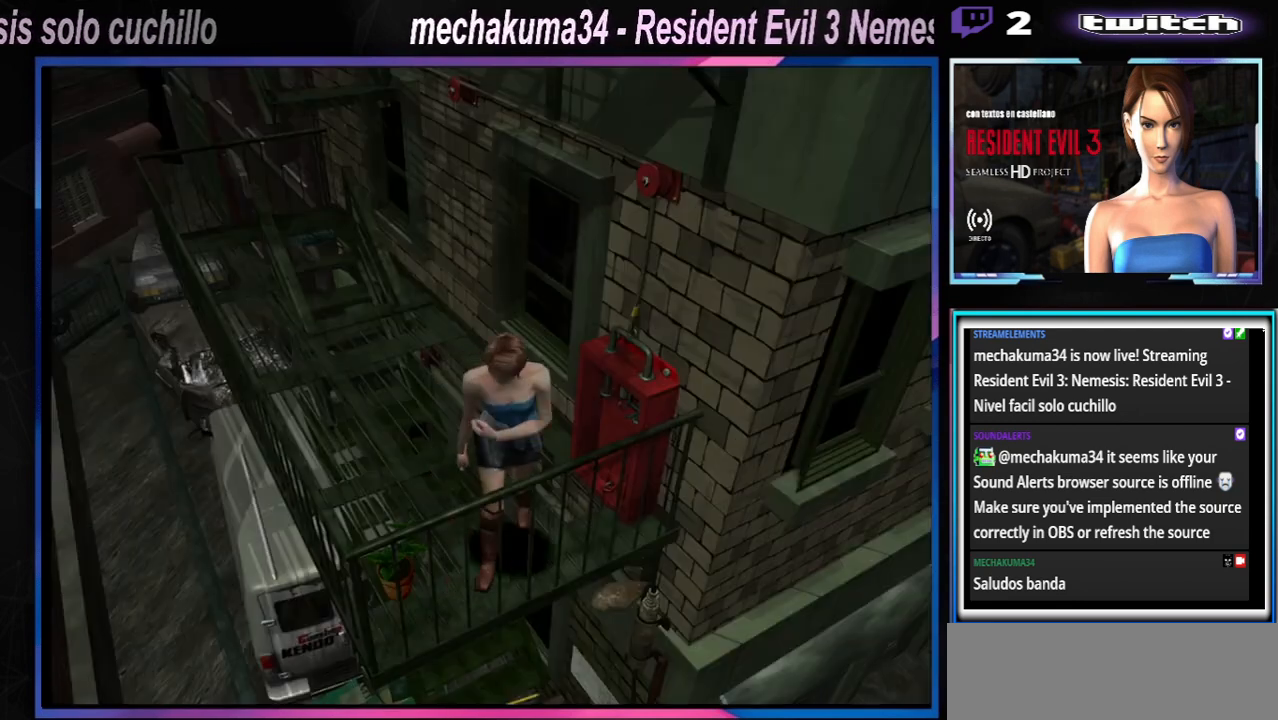
{"buttons": ["A"], "left_stick": "right", "events": [[100, "A", "up"], [100, "X", "up"], [233, "A", "down"], [333, "A", "up"], [433, "A", "down"]]}
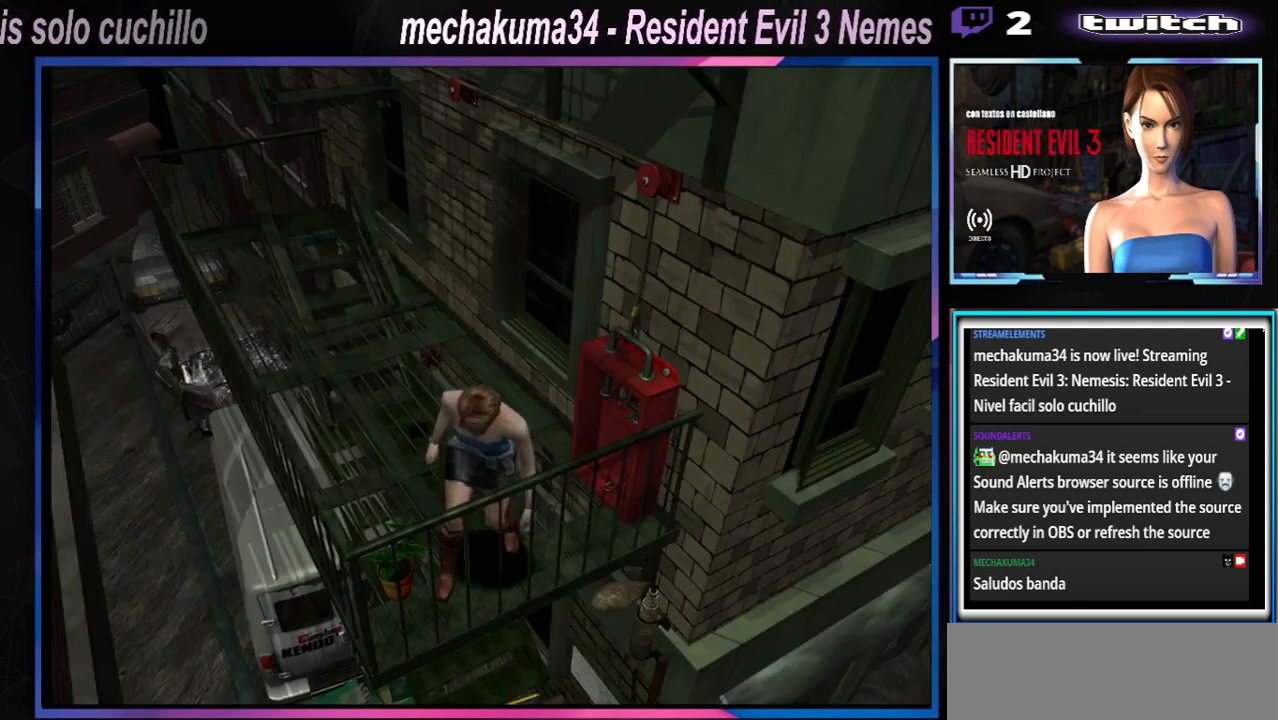
{"buttons": ["A"], "left_stick": "center", "events": [[33, "A", "up"], [100, "A", "down"], [200, "A", "up"], [267, "A", "down"], [333, "left_stick", "center"], [367, "A", "up"], [467, "A", "down"]]}
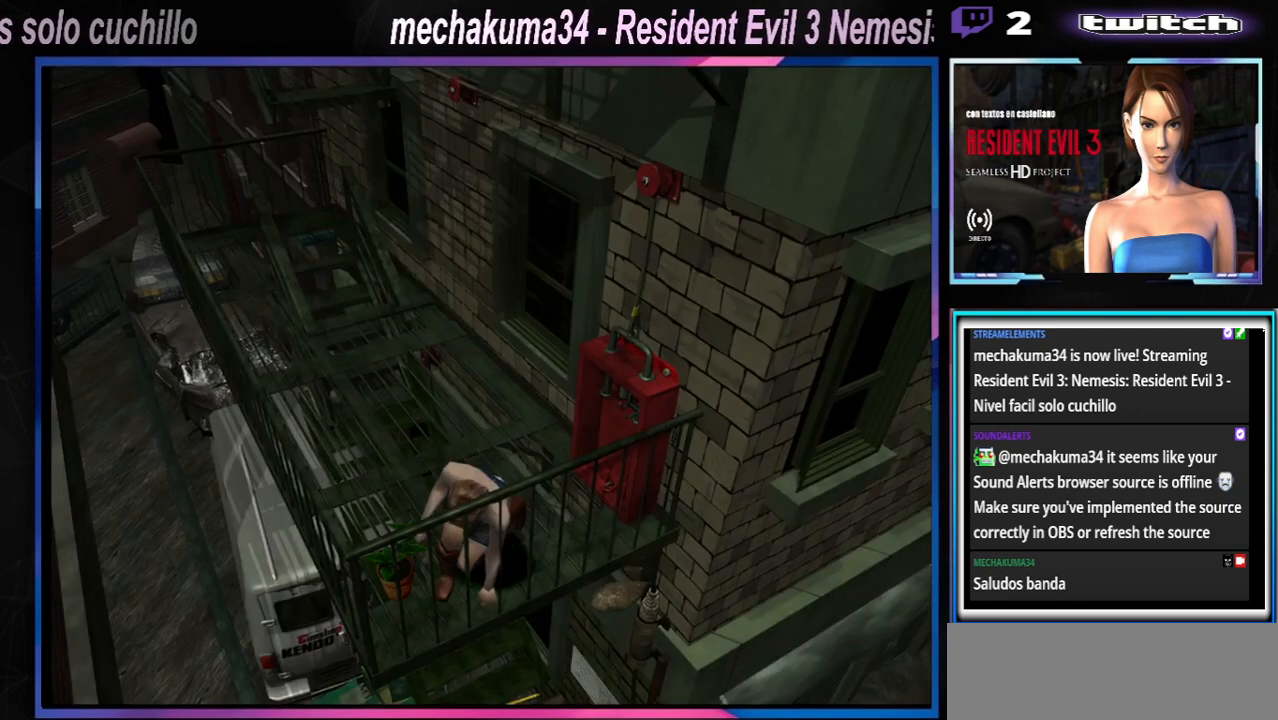
{"buttons": [], "left_stick": "center", "events": [[67, "A", "up"], [133, "A", "down"], [200, "A", "up"], [300, "A", "down"], [333, "A", "up"]]}
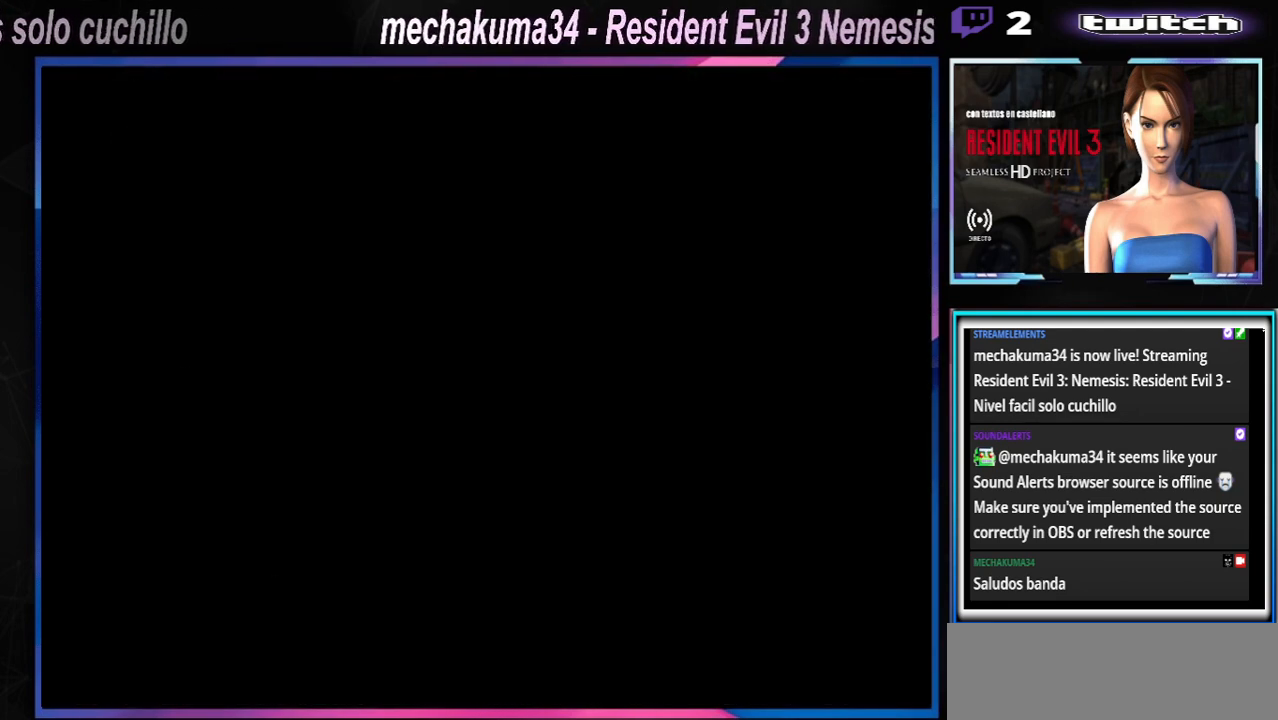
{"buttons": ["A"], "left_stick": "center", "events": [[33, "A", "down"], [133, "A", "up"], [233, "A", "down"], [300, "A", "up"], [433, "A", "down"]]}
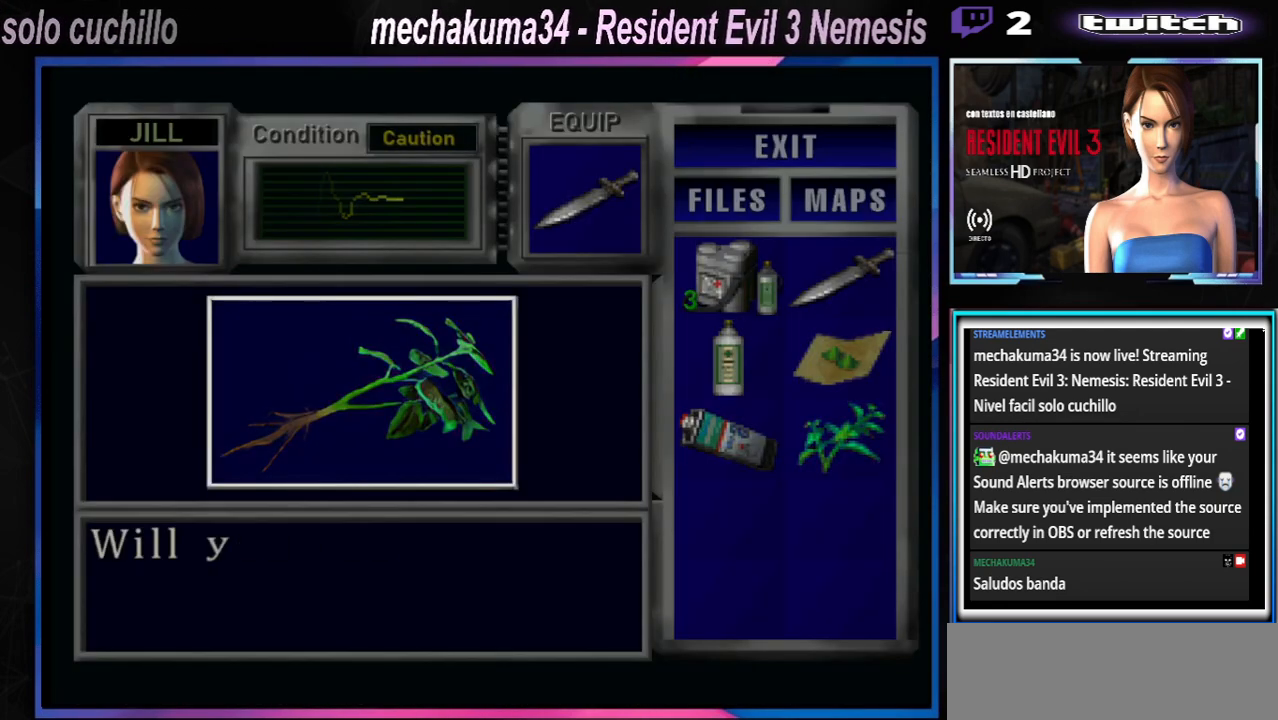
{"buttons": ["A"], "left_stick": "center", "events": [[33, "A", "up"], [100, "A", "down"], [233, "A", "up"], [300, "A", "down"], [367, "A", "up"], [467, "A", "down"]]}